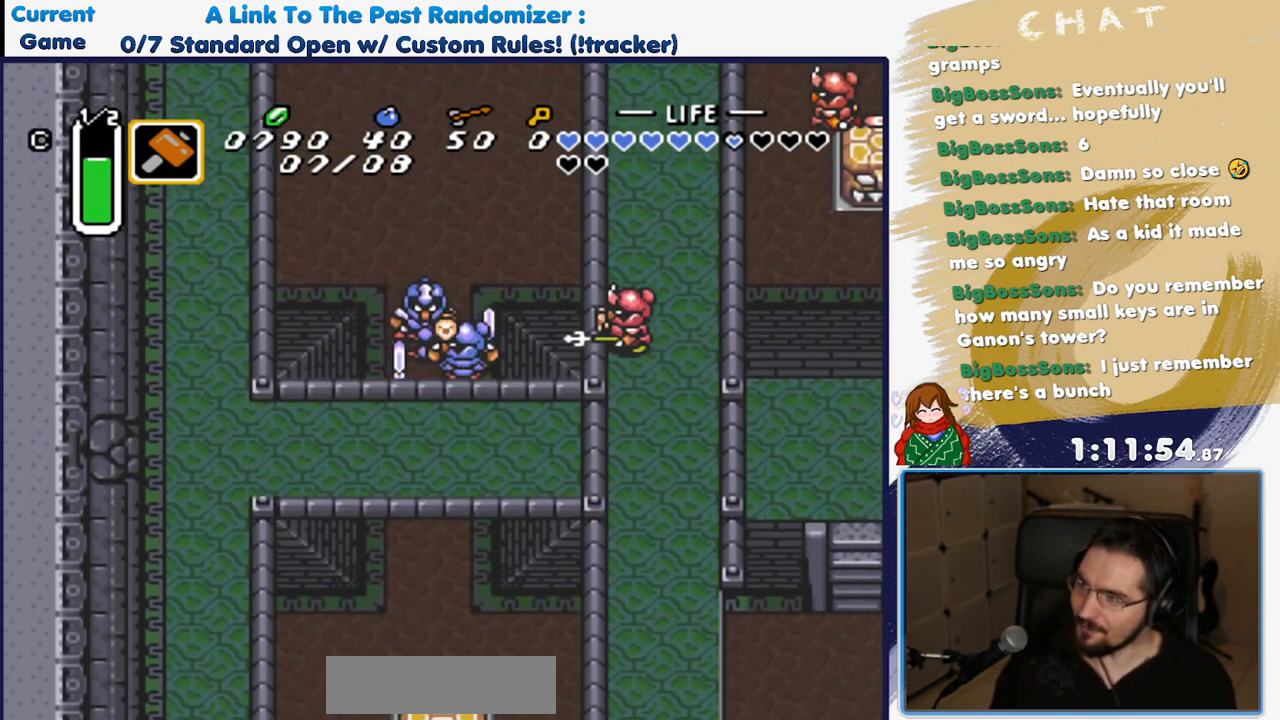
Gameplay with a controller (Nintendo layout); each line is a JSON object with the inputs held at the frame after it (dt_ms = milliseconds from this image to that frame). "events" lists button and stick changes between this image and that frame as [ms after this image, input, new state], when the widget could be followed in between. Not read: L3 R3 SELECT START.
{"dt_ms": 500, "buttons": ["DPAD_DOWN"], "events": [[17, "DPAD_RIGHT", "down"], [267, "DPAD_RIGHT", "up"]]}
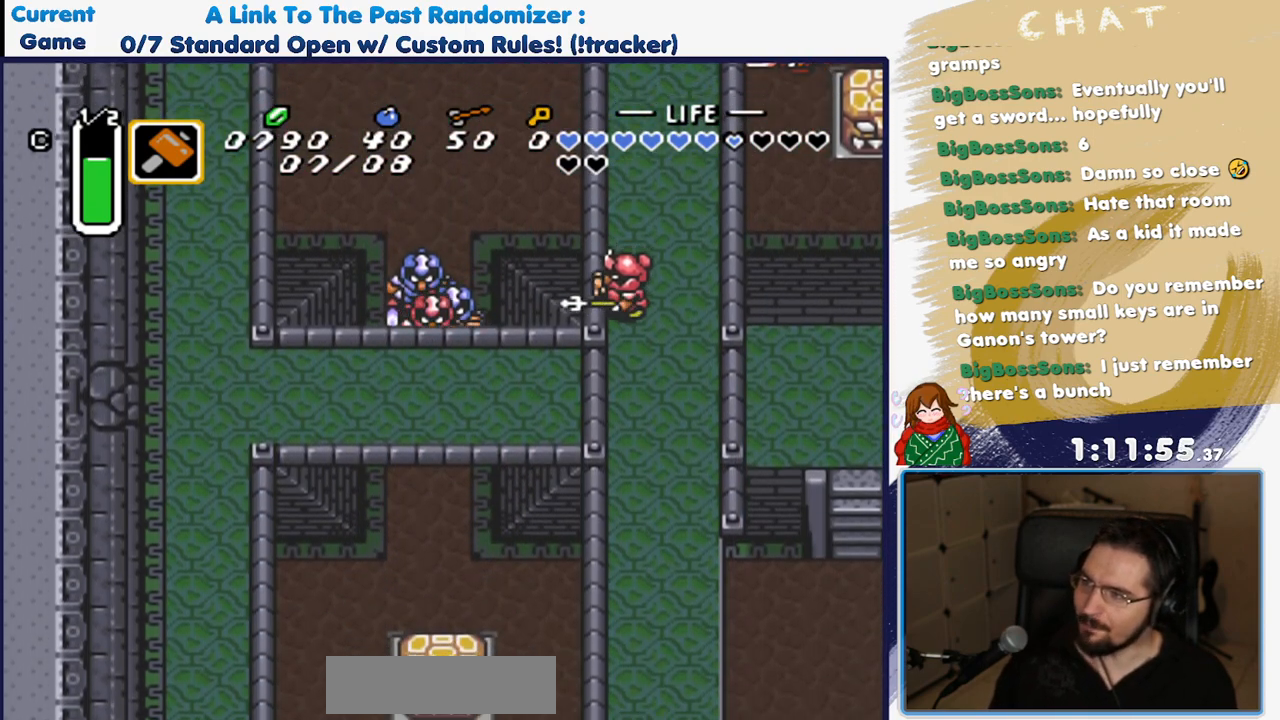
{"dt_ms": 500, "buttons": ["DPAD_DOWN", "DPAD_RIGHT"], "events": [[400, "DPAD_RIGHT", "down"]]}
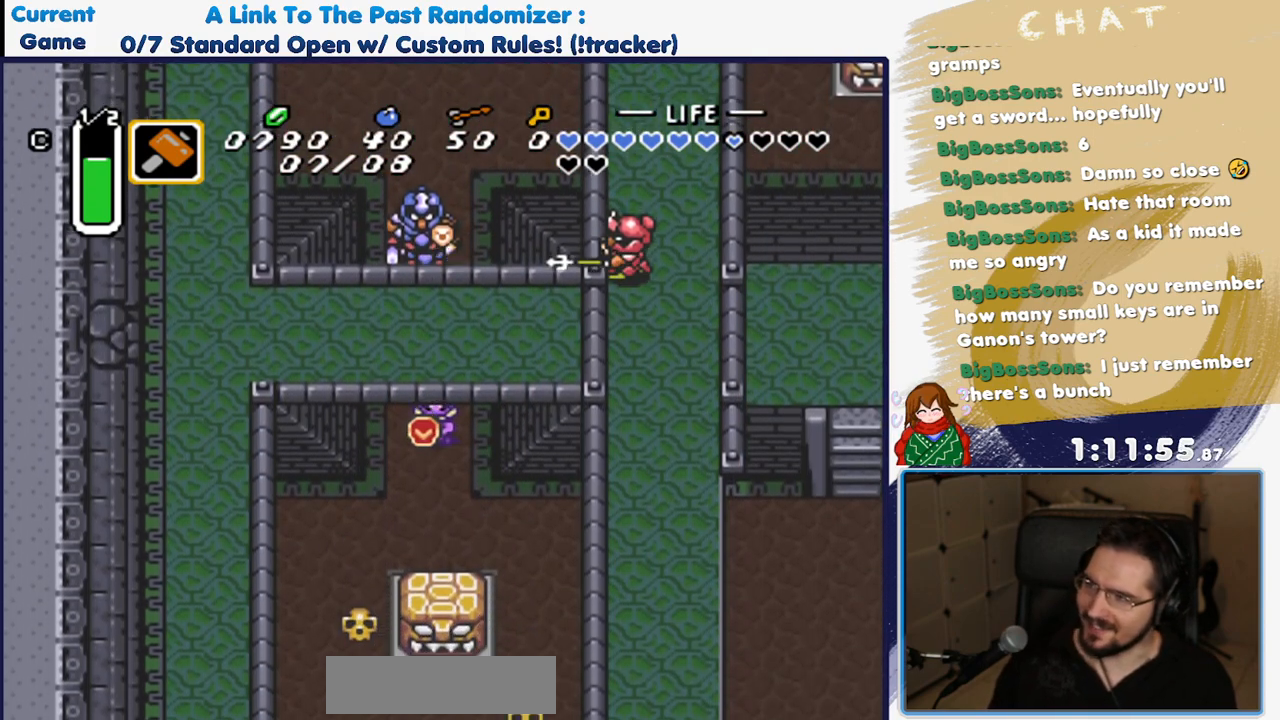
{"dt_ms": 500, "buttons": ["DPAD_DOWN", "DPAD_RIGHT"], "events": [[117, "DPAD_RIGHT", "up"], [483, "DPAD_RIGHT", "down"]]}
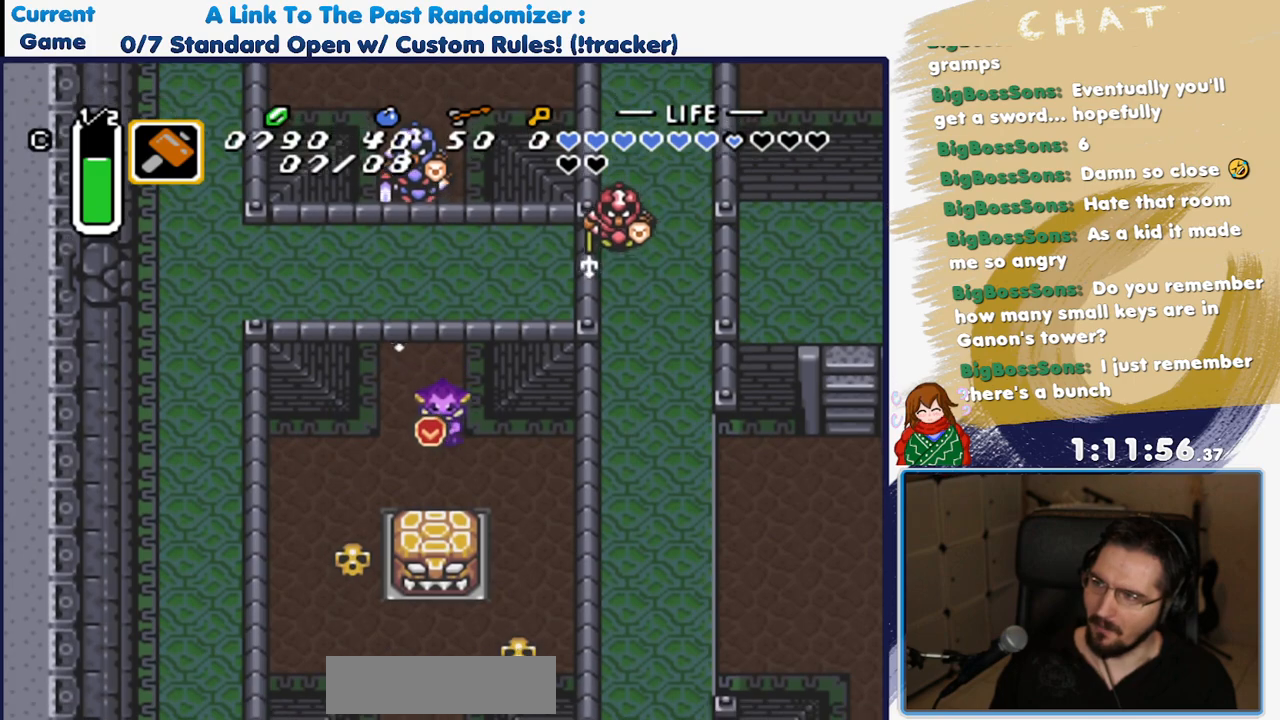
{"dt_ms": 500, "buttons": ["DPAD_RIGHT"], "events": [[400, "DPAD_DOWN", "up"]]}
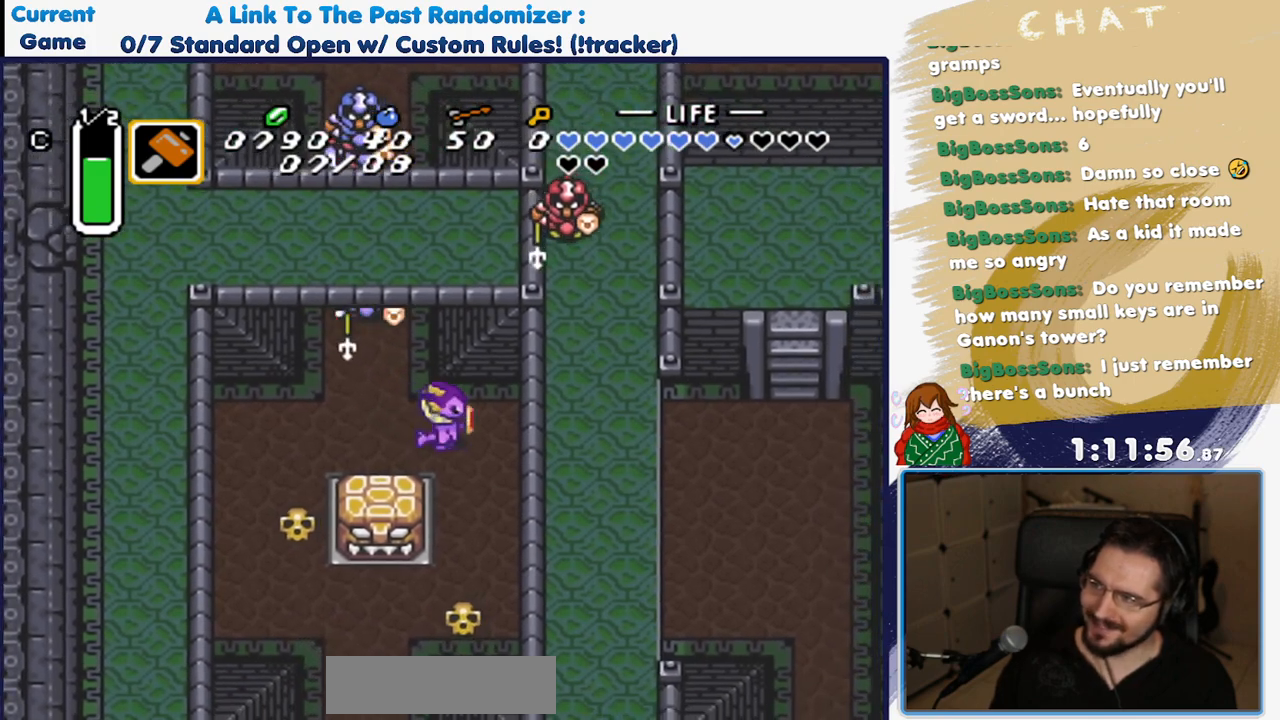
{"dt_ms": 500, "buttons": ["DPAD_RIGHT"], "events": []}
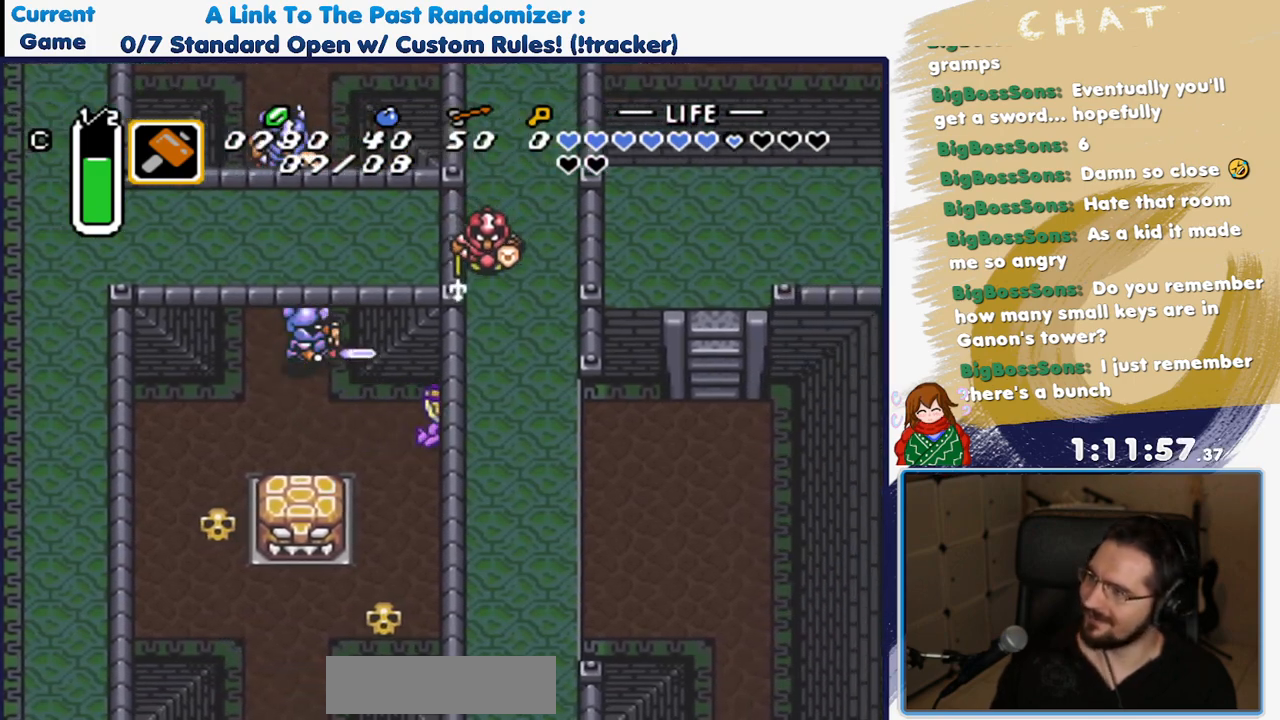
{"dt_ms": 500, "buttons": ["DPAD_RIGHT"], "events": []}
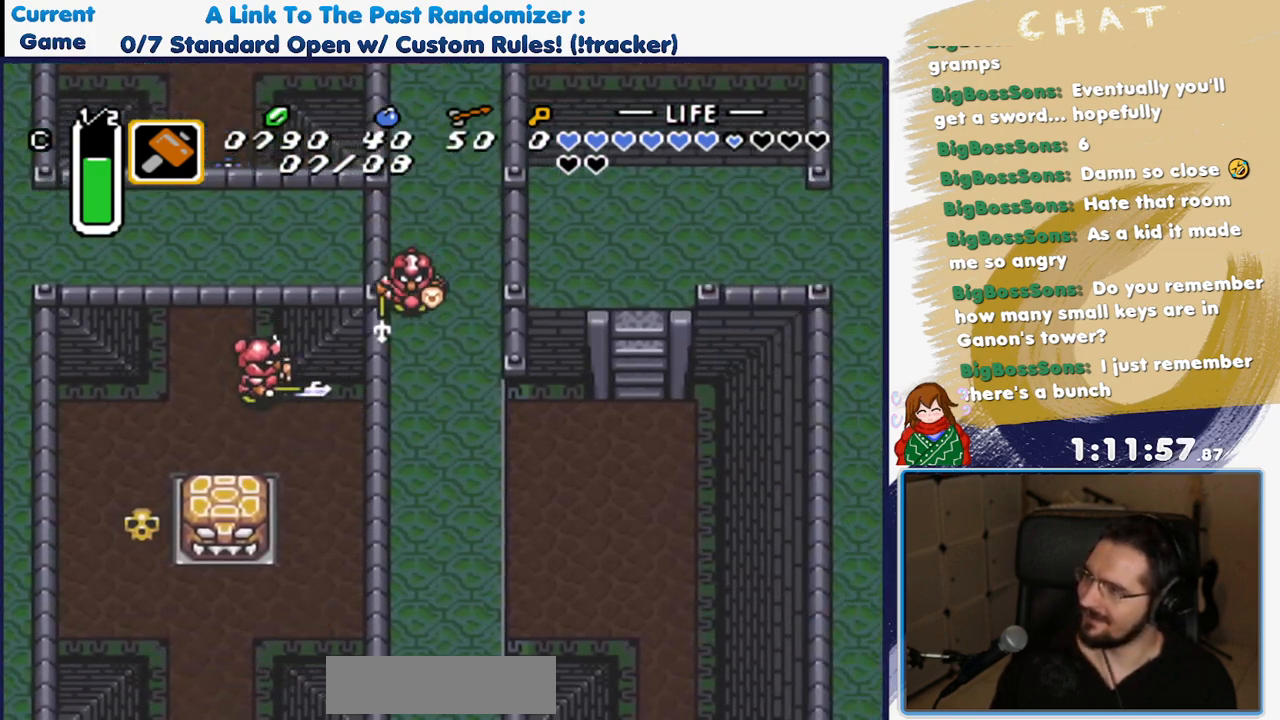
{"dt_ms": 500, "buttons": ["DPAD_RIGHT"], "events": []}
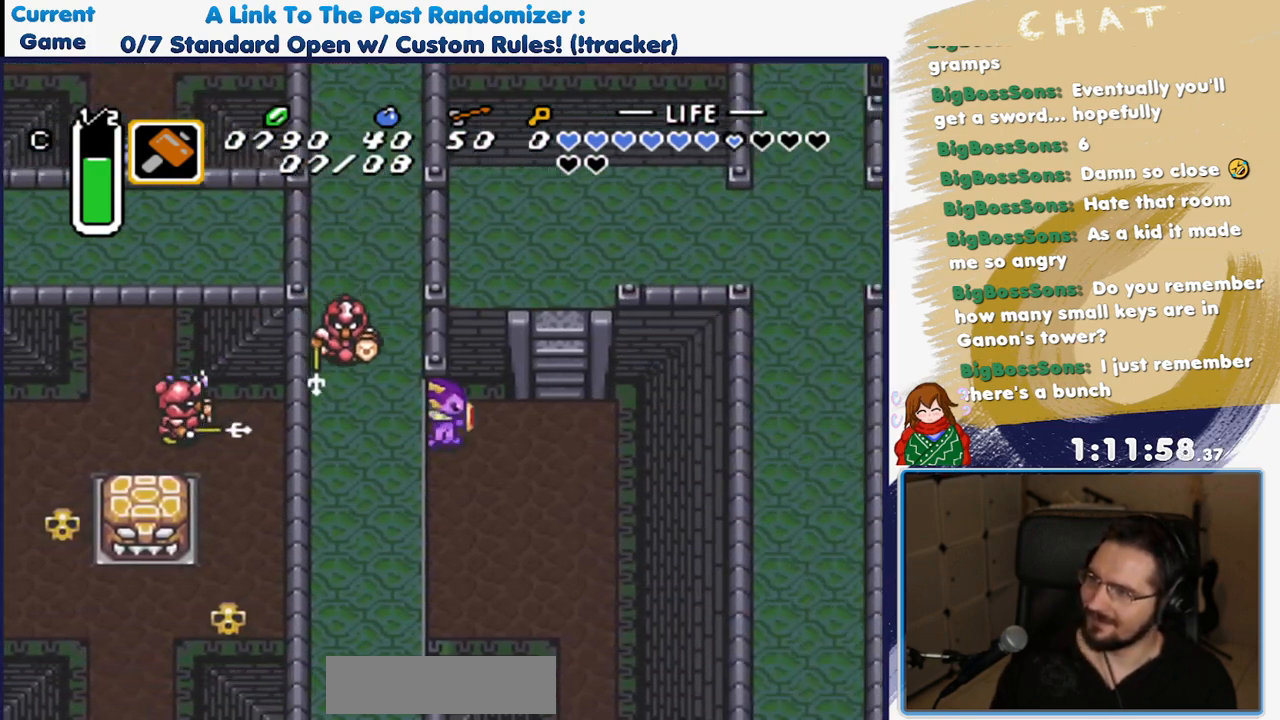
{"dt_ms": 500, "buttons": ["DPAD_RIGHT"], "events": []}
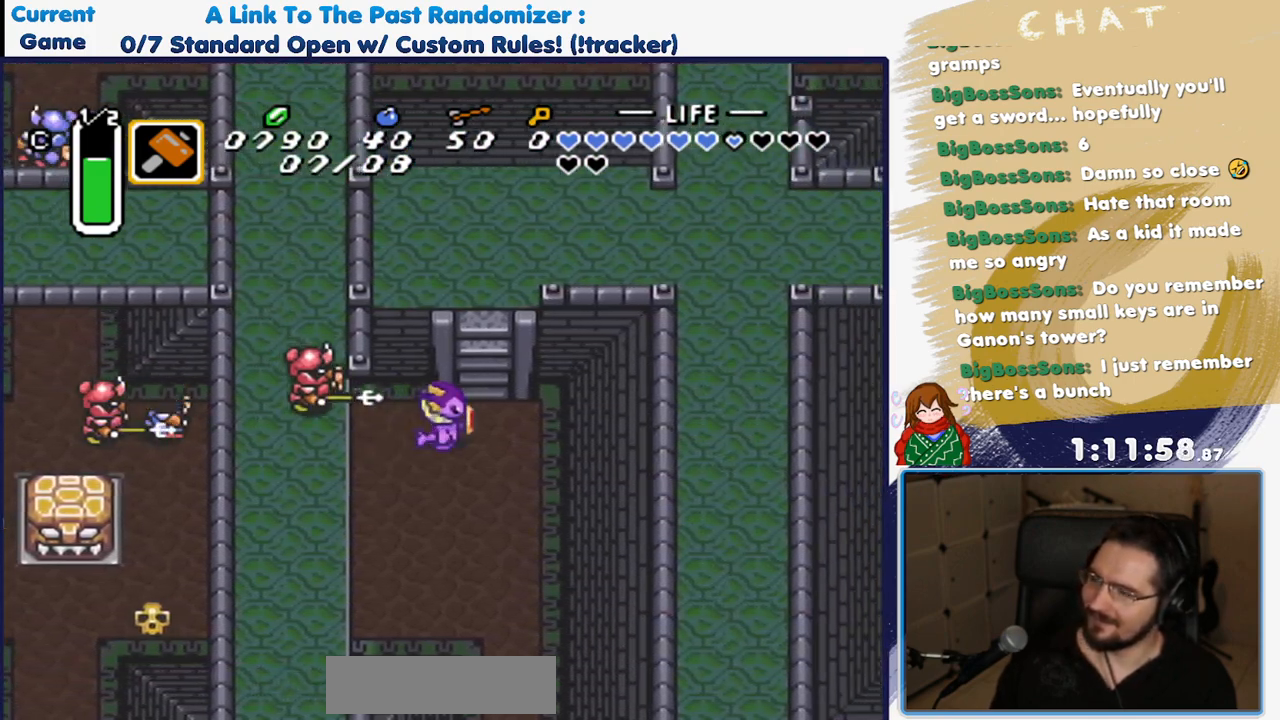
{"dt_ms": 500, "buttons": ["DPAD_UP"], "events": [[233, "DPAD_UP", "down"], [383, "DPAD_RIGHT", "up"]]}
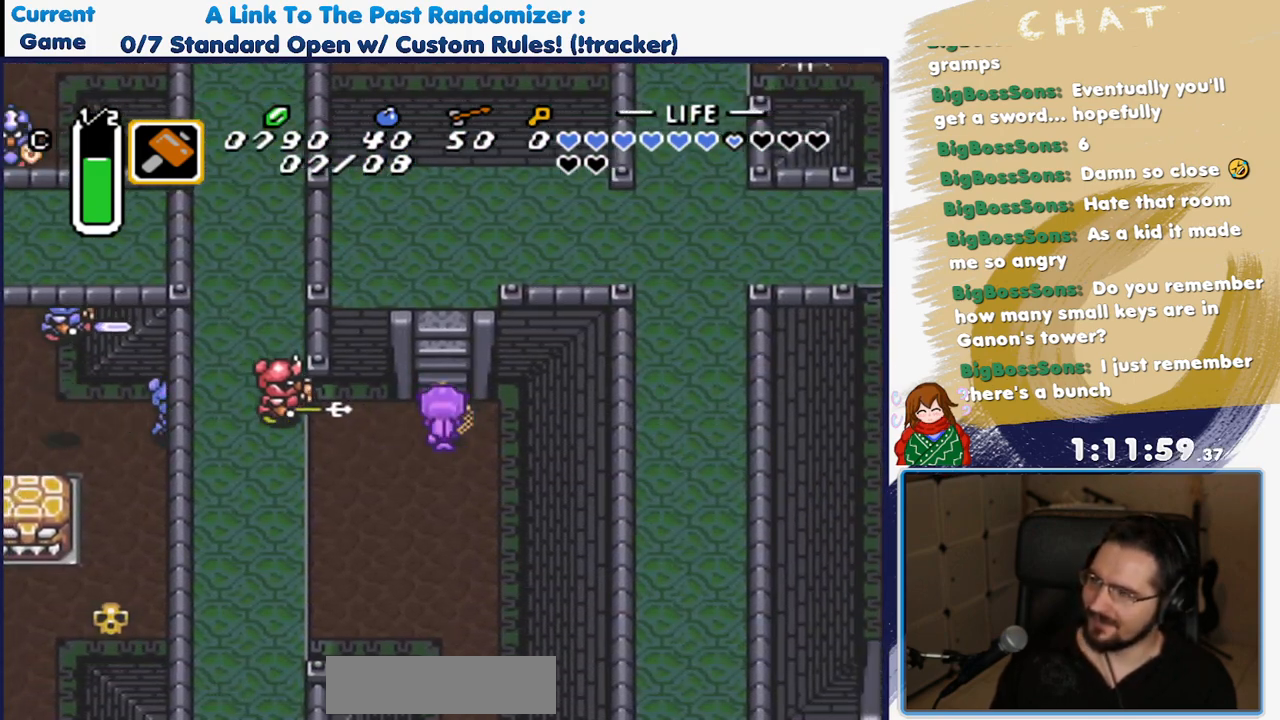
{"dt_ms": 500, "buttons": ["DPAD_UP"], "events": []}
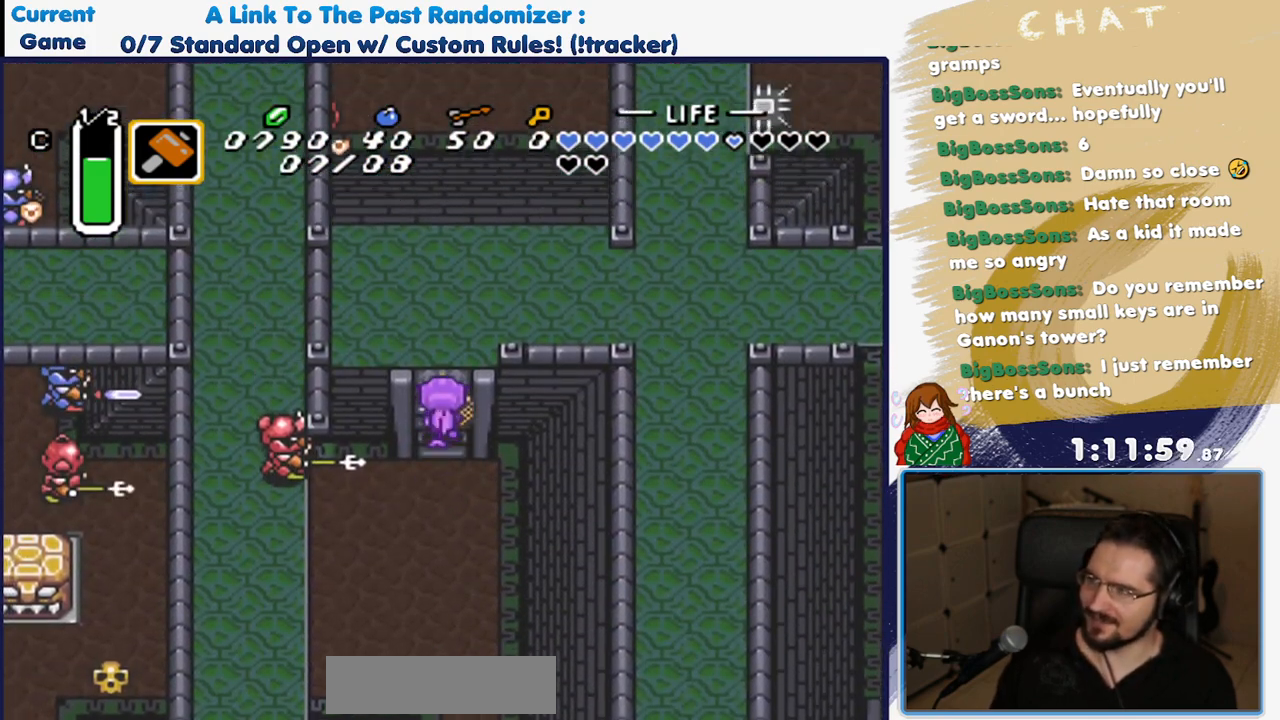
{"dt_ms": 500, "buttons": ["DPAD_UP"], "events": []}
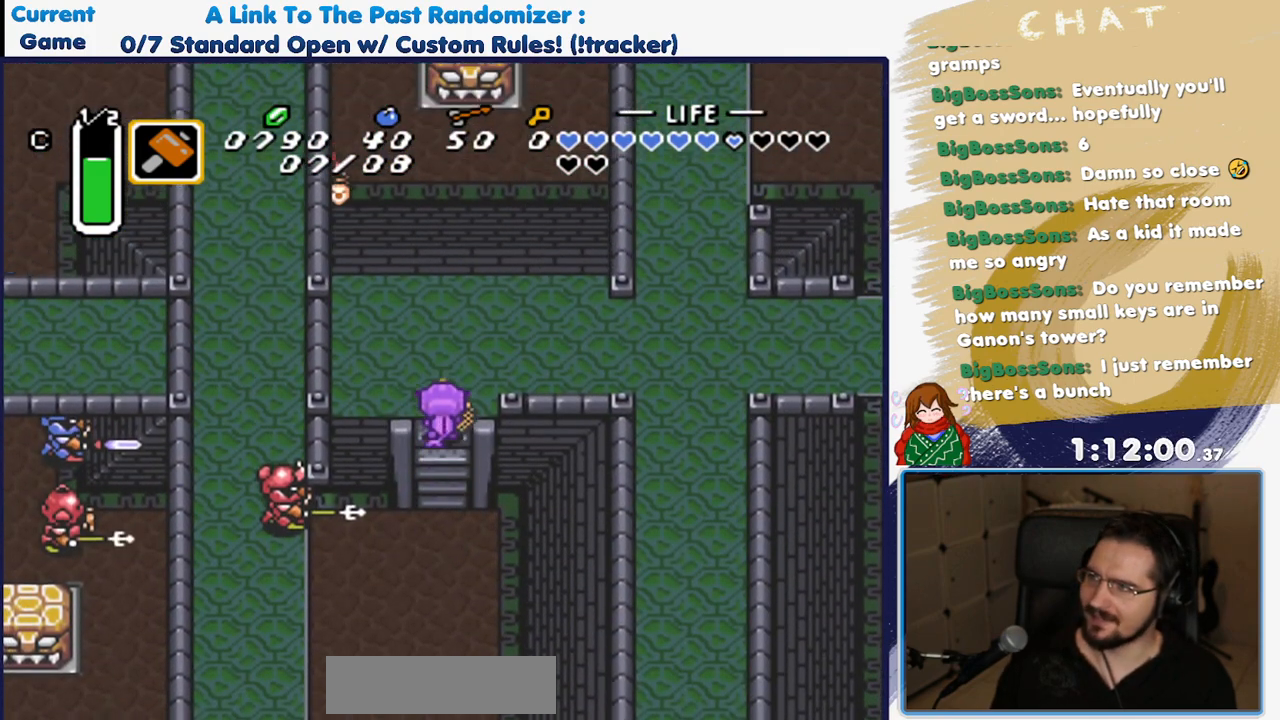
{"dt_ms": 500, "buttons": ["DPAD_RIGHT"], "events": [[50, "DPAD_RIGHT", "down"], [250, "DPAD_UP", "up"]]}
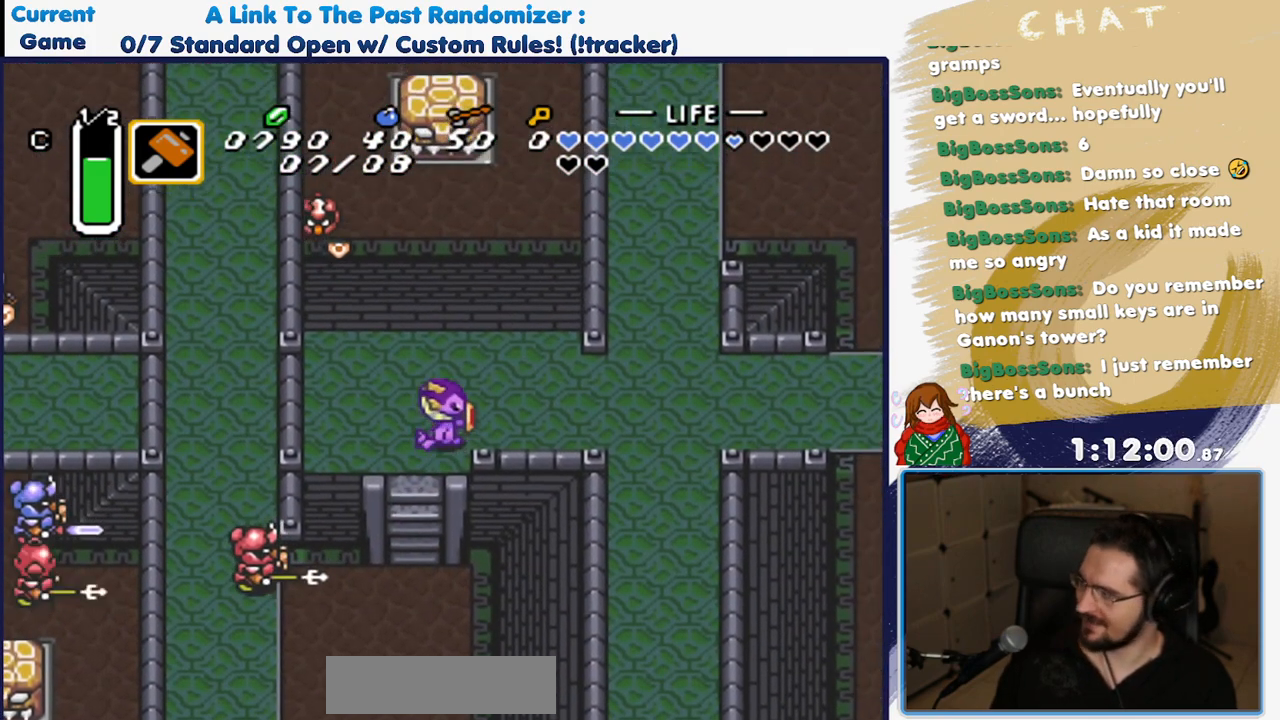
{"dt_ms": 500, "buttons": ["DPAD_RIGHT"], "events": []}
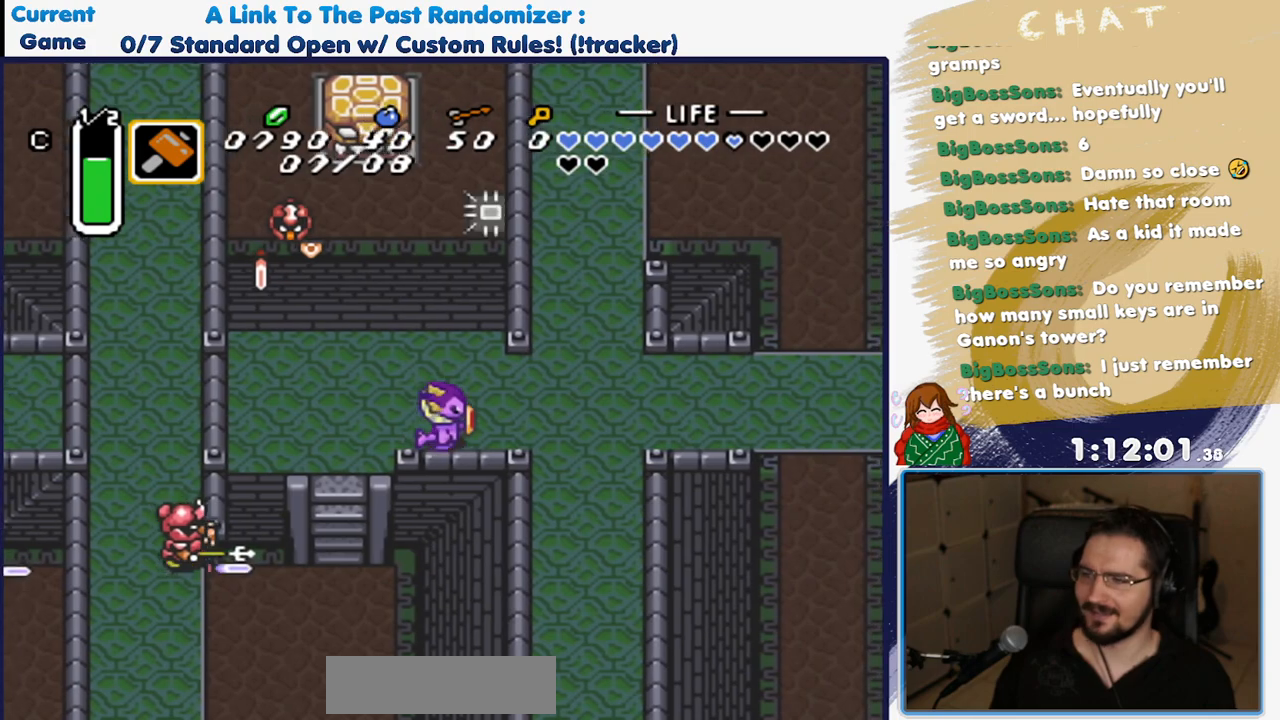
{"dt_ms": 500, "buttons": ["DPAD_RIGHT"], "events": []}
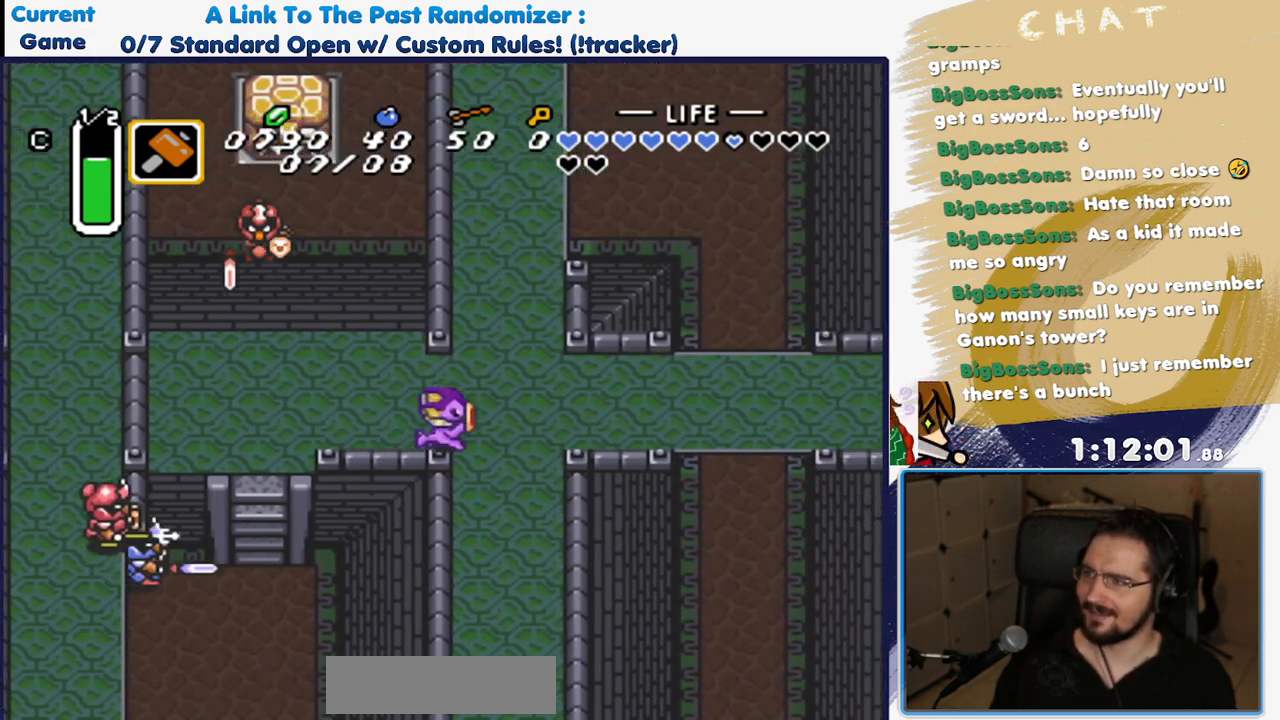
{"dt_ms": 500, "buttons": ["A"], "events": [[200, "DPAD_UP", "down"], [233, "DPAD_RIGHT", "up"], [267, "A", "down"], [383, "DPAD_UP", "up"]]}
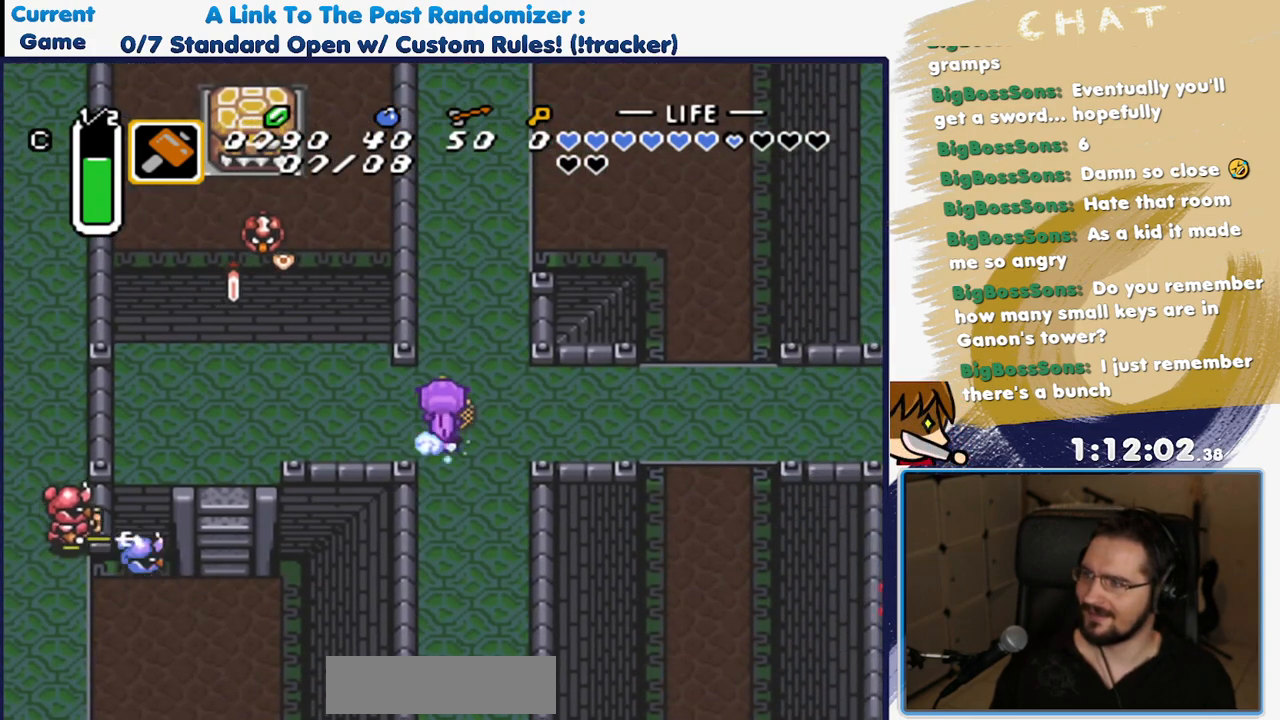
{"dt_ms": 500, "buttons": ["A"], "events": []}
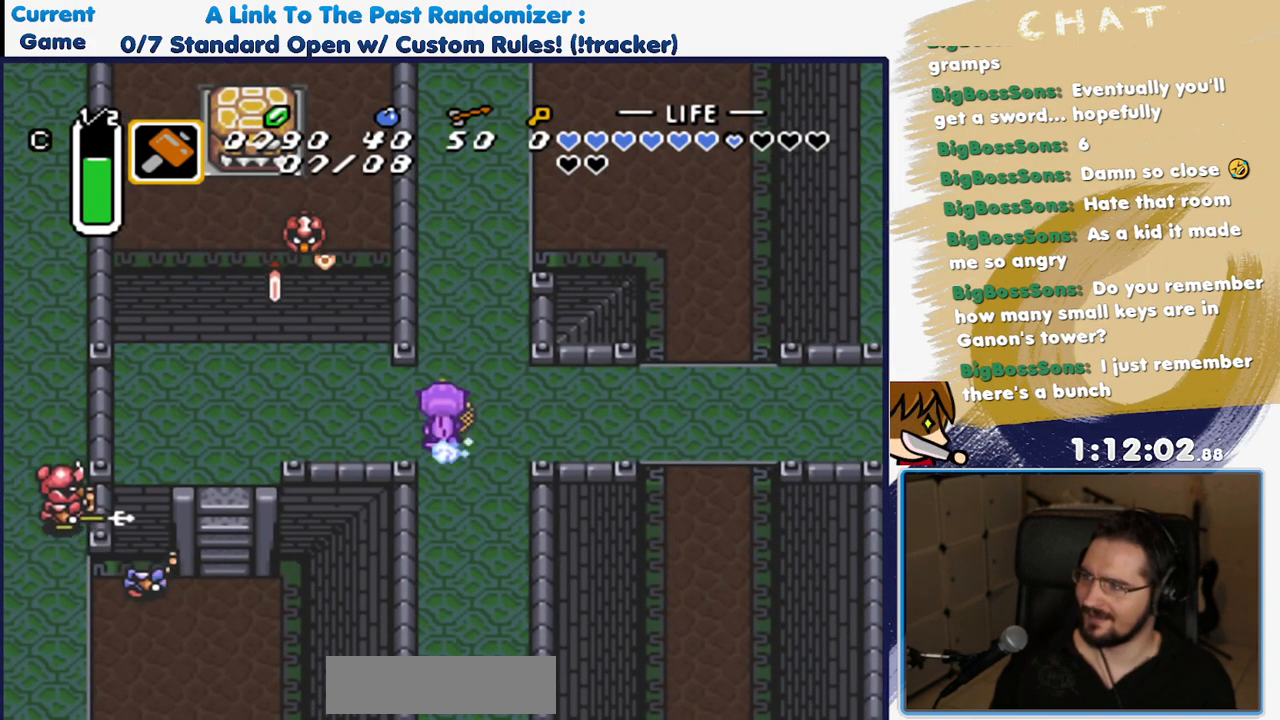
{"dt_ms": 500, "buttons": ["A"], "events": []}
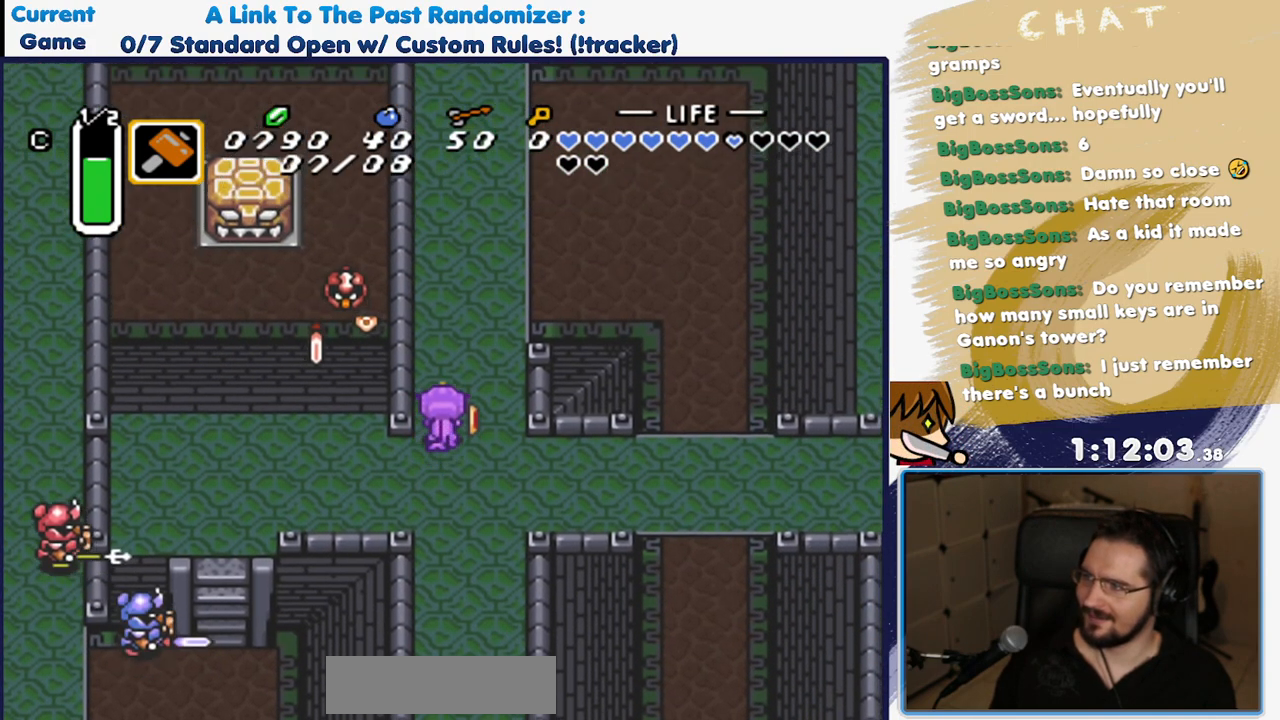
{"dt_ms": 500, "buttons": [], "events": [[267, "A", "up"]]}
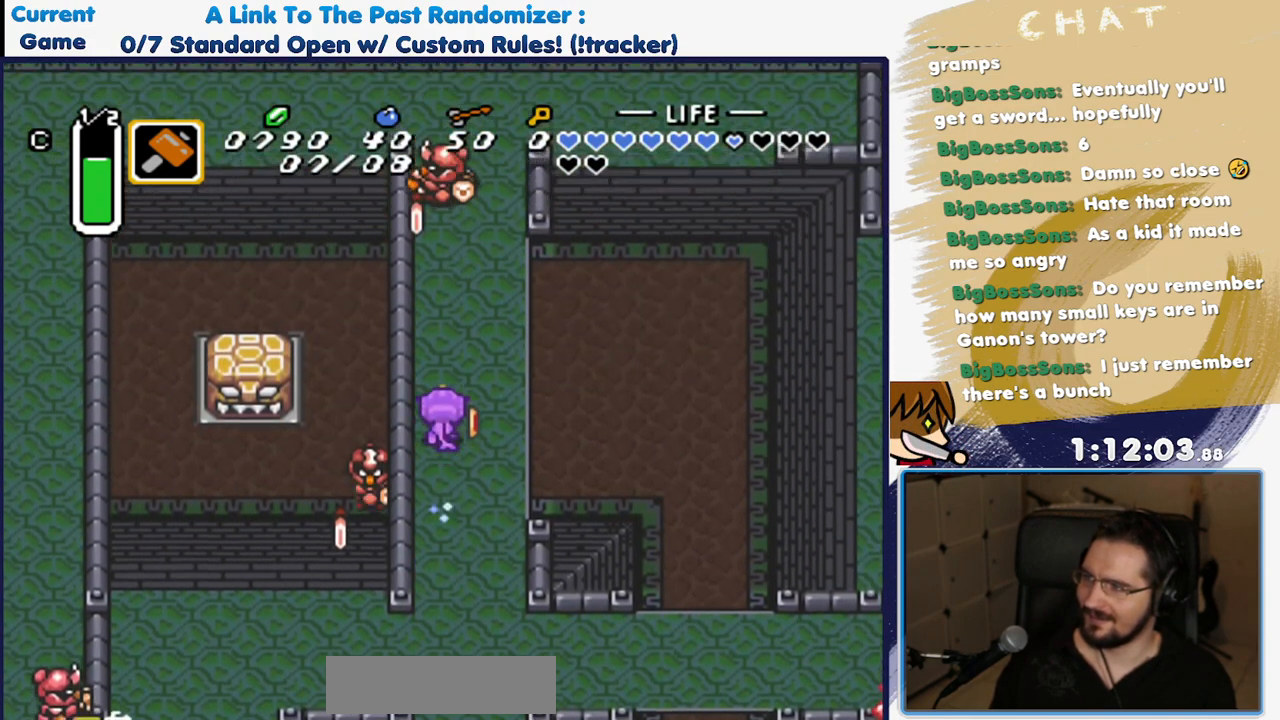
{"dt_ms": 500, "buttons": ["DPAD_UP"], "events": [[183, "DPAD_RIGHT", "down"], [333, "DPAD_UP", "down"], [383, "DPAD_RIGHT", "up"]]}
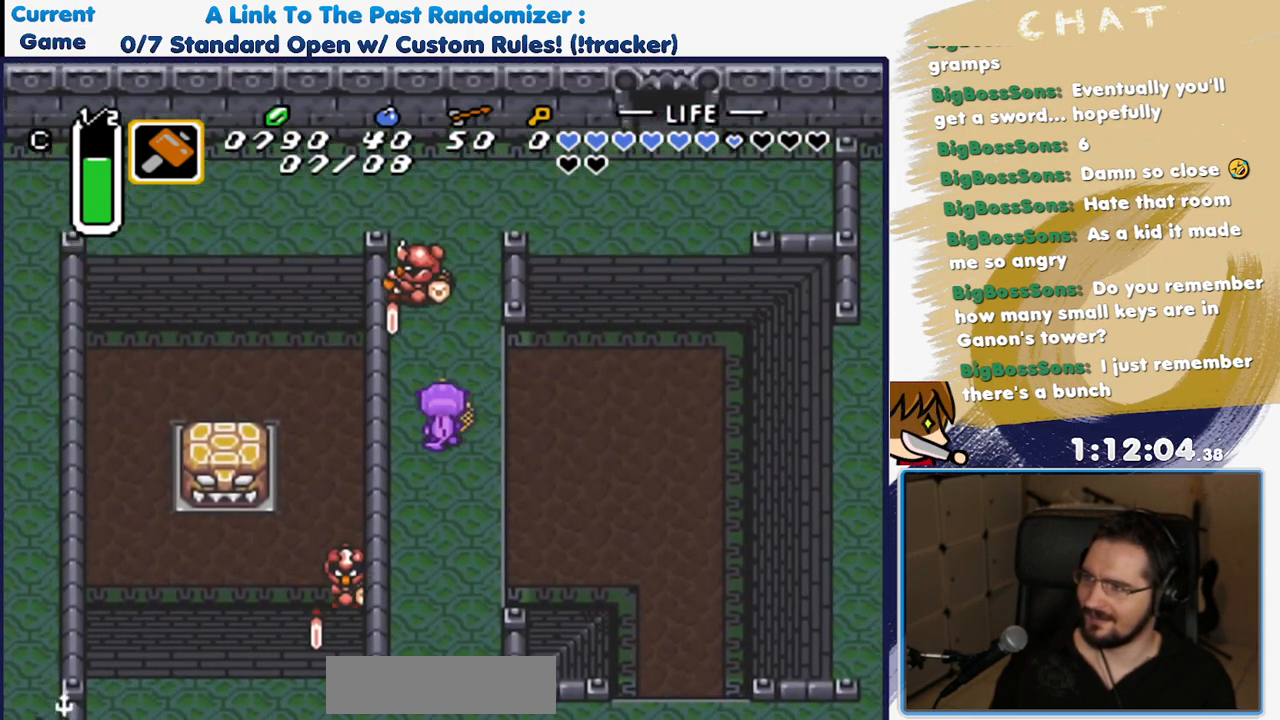
{"dt_ms": 500, "buttons": ["DPAD_UP"], "events": []}
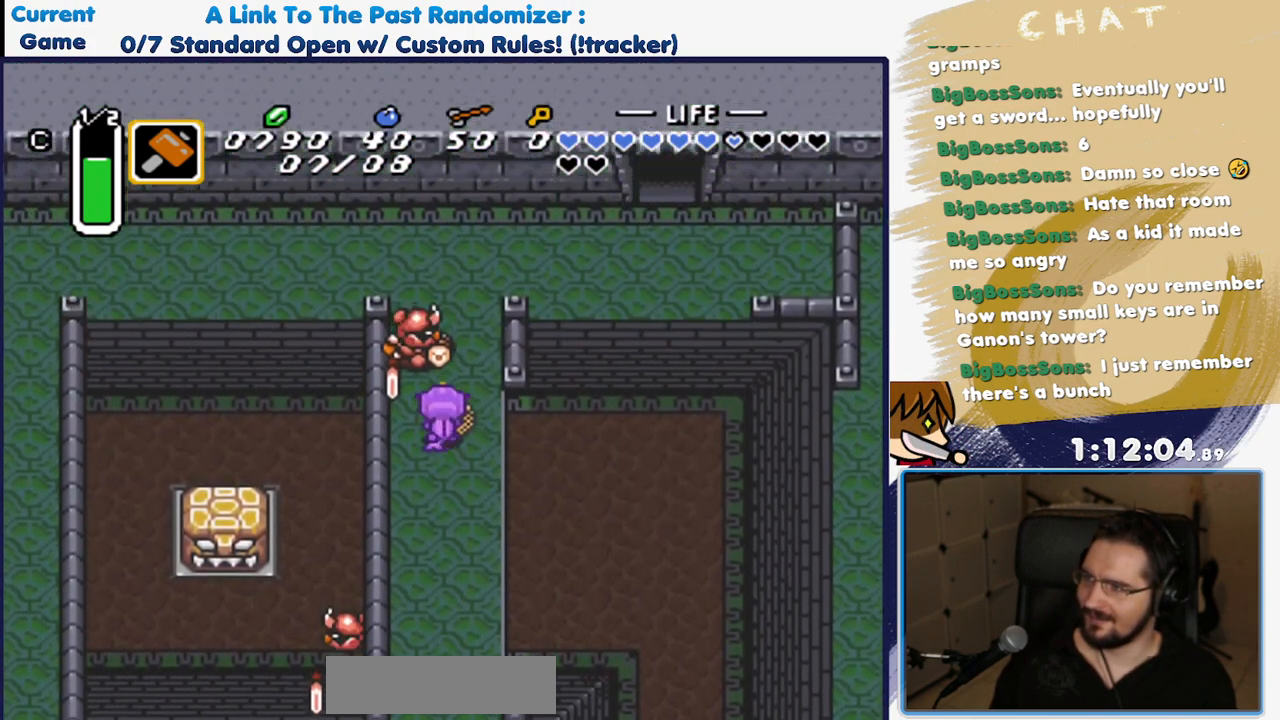
{"dt_ms": 500, "buttons": ["DPAD_UP"], "events": [[67, "Y", "down"], [433, "Y", "up"]]}
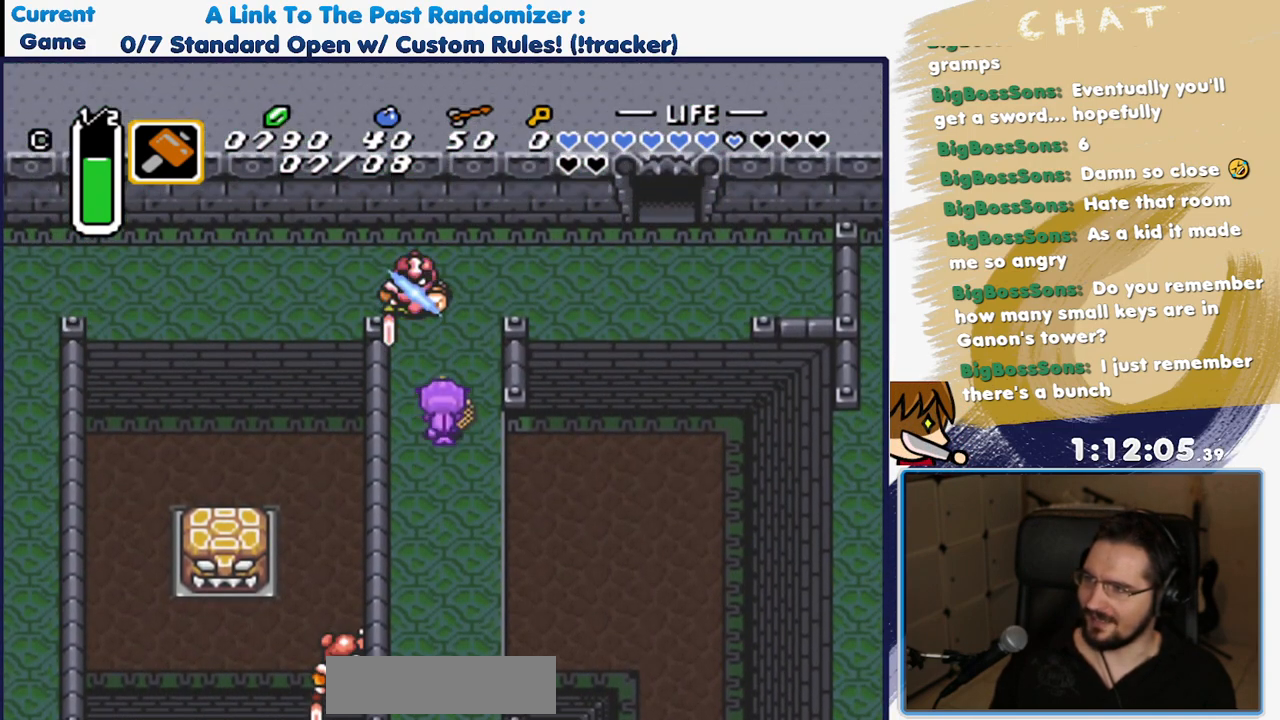
{"dt_ms": 500, "buttons": ["DPAD_UP"], "events": []}
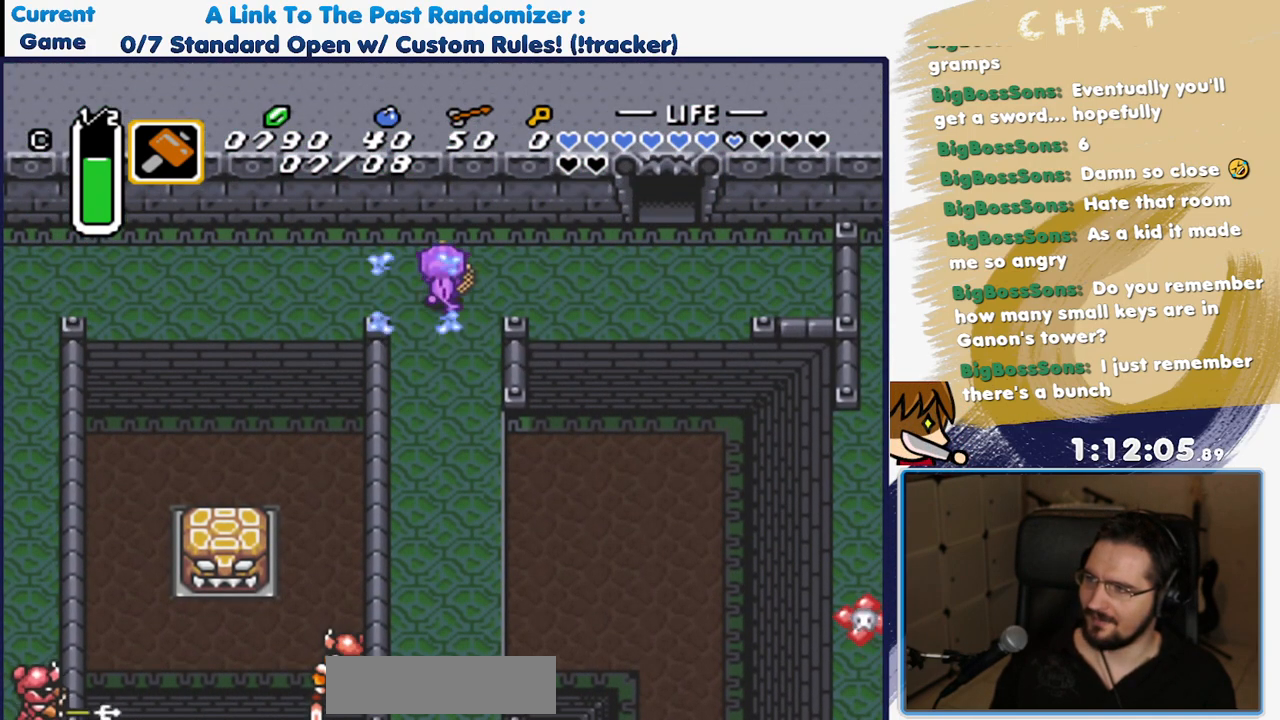
{"dt_ms": 500, "buttons": ["DPAD_RIGHT"], "events": [[83, "DPAD_RIGHT", "down"], [133, "DPAD_UP", "up"]]}
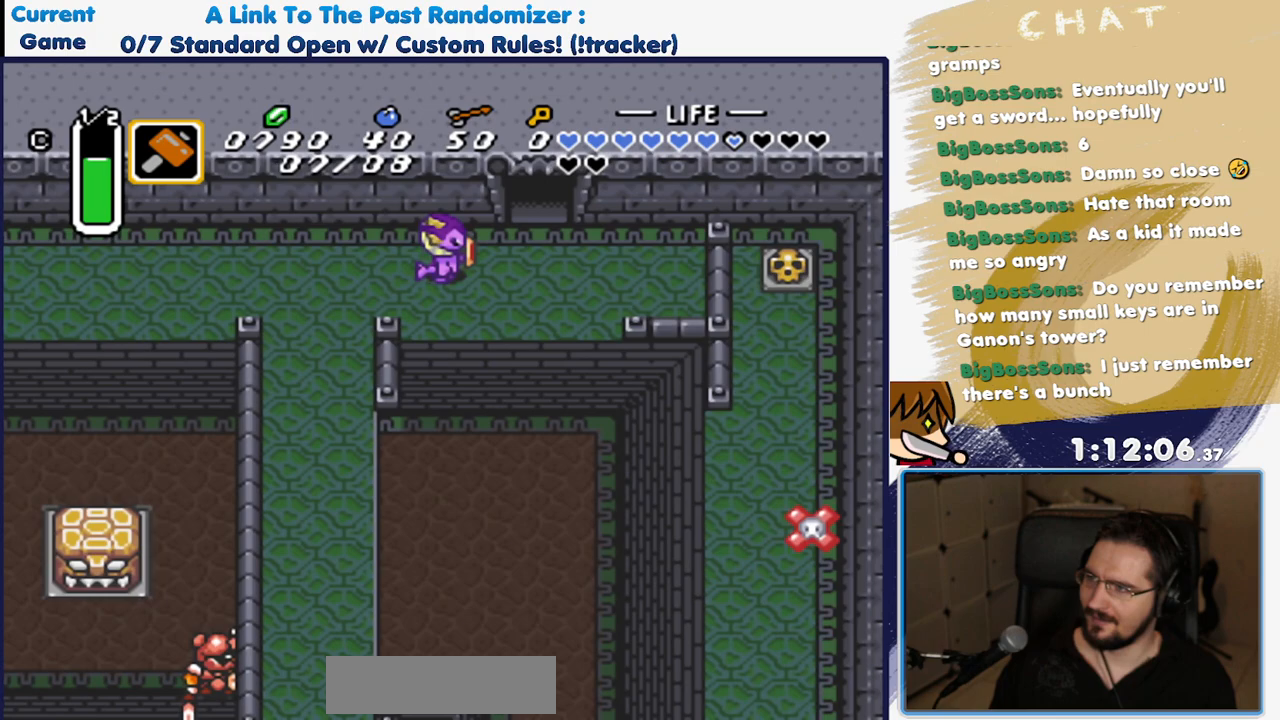
{"dt_ms": 500, "buttons": ["DPAD_UP"], "events": [[317, "DPAD_UP", "down"], [333, "DPAD_RIGHT", "up"]]}
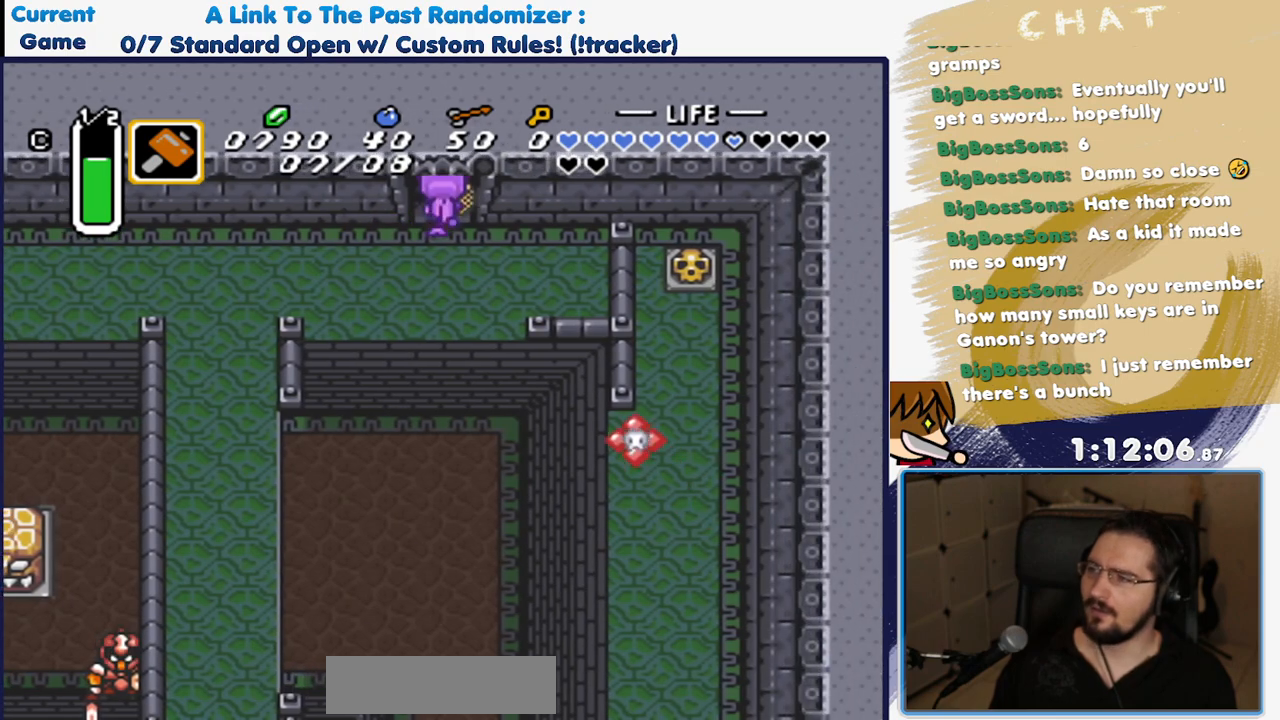
{"dt_ms": 500, "buttons": ["DPAD_UP"], "events": []}
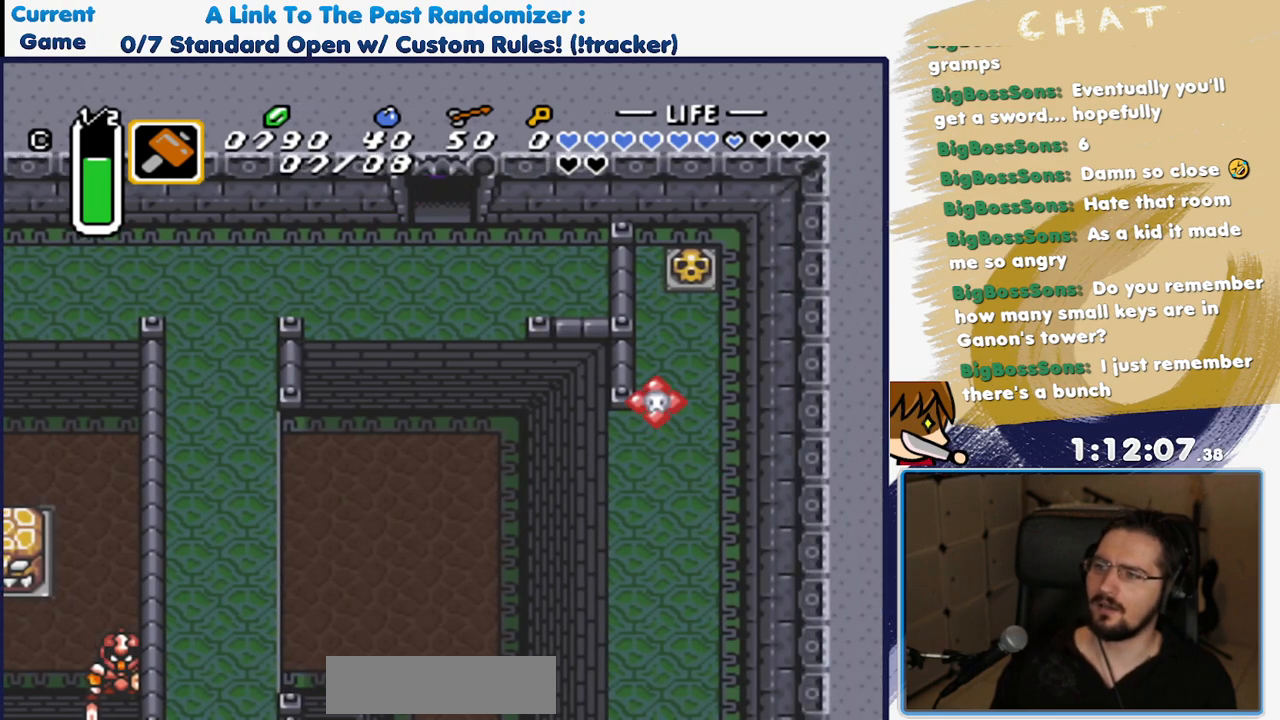
{"dt_ms": 500, "buttons": [], "events": [[100, "DPAD_UP", "up"]]}
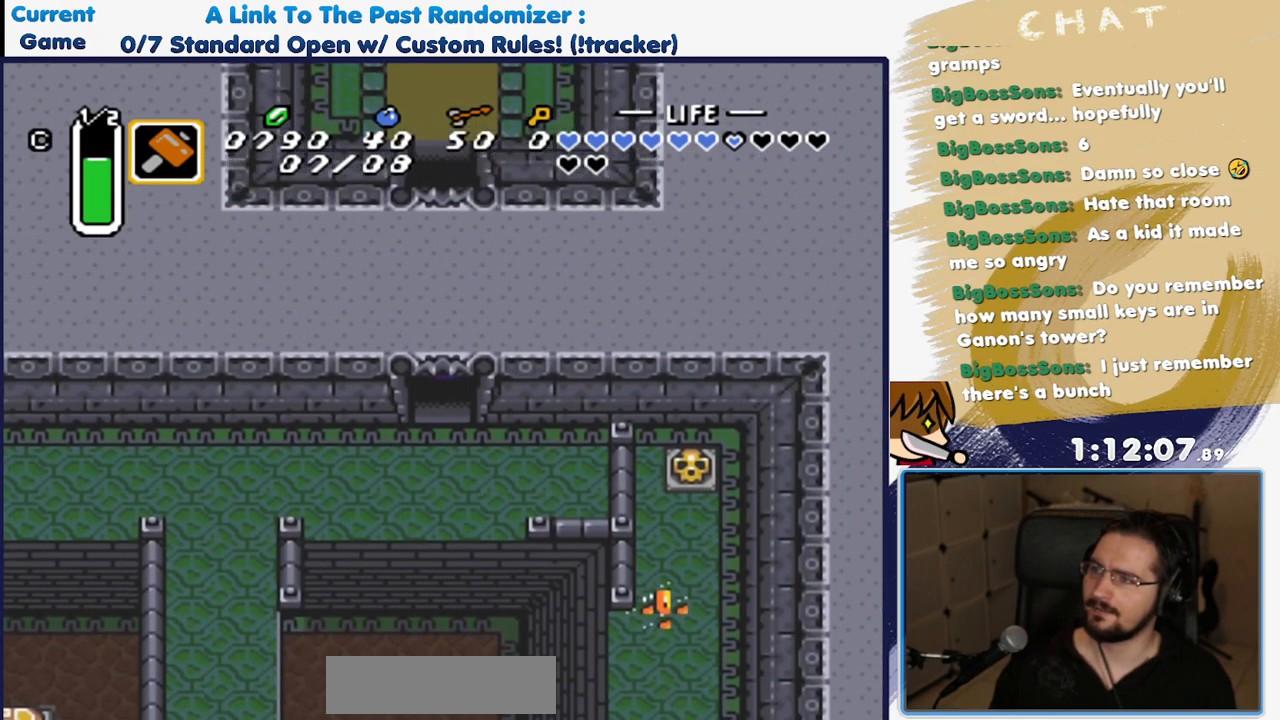
{"dt_ms": 1000, "buttons": ["DPAD_UP"]}
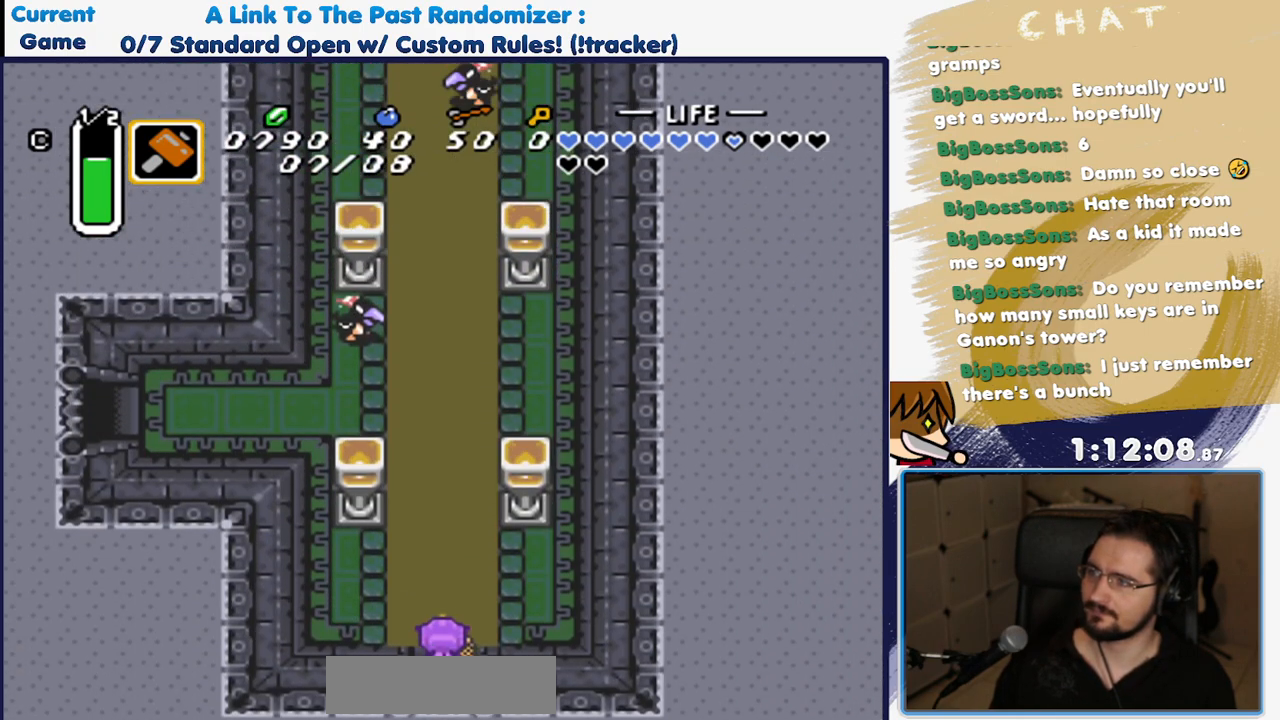
{"dt_ms": 500, "buttons": ["DPAD_UP"], "events": []}
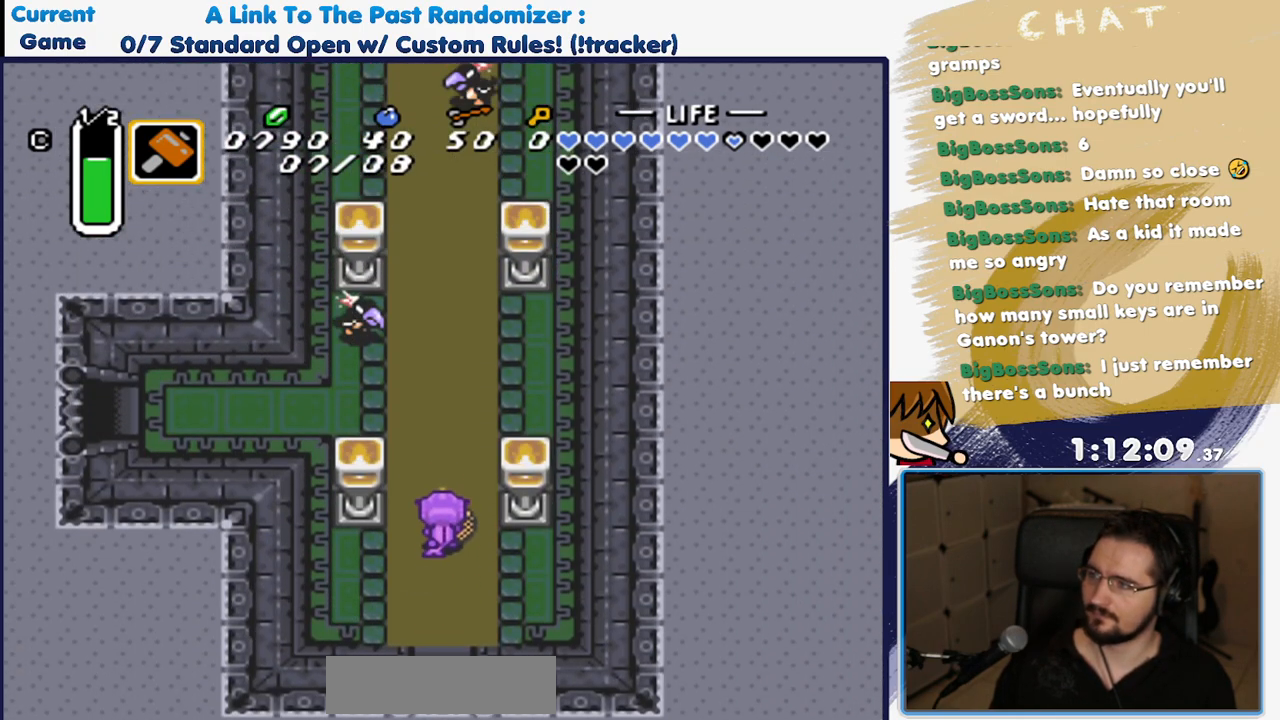
{"dt_ms": 500, "buttons": ["Y", "DPAD_UP"], "events": [[83, "DPAD_LEFT", "down"], [283, "DPAD_LEFT", "up"], [500, "Y", "down"]]}
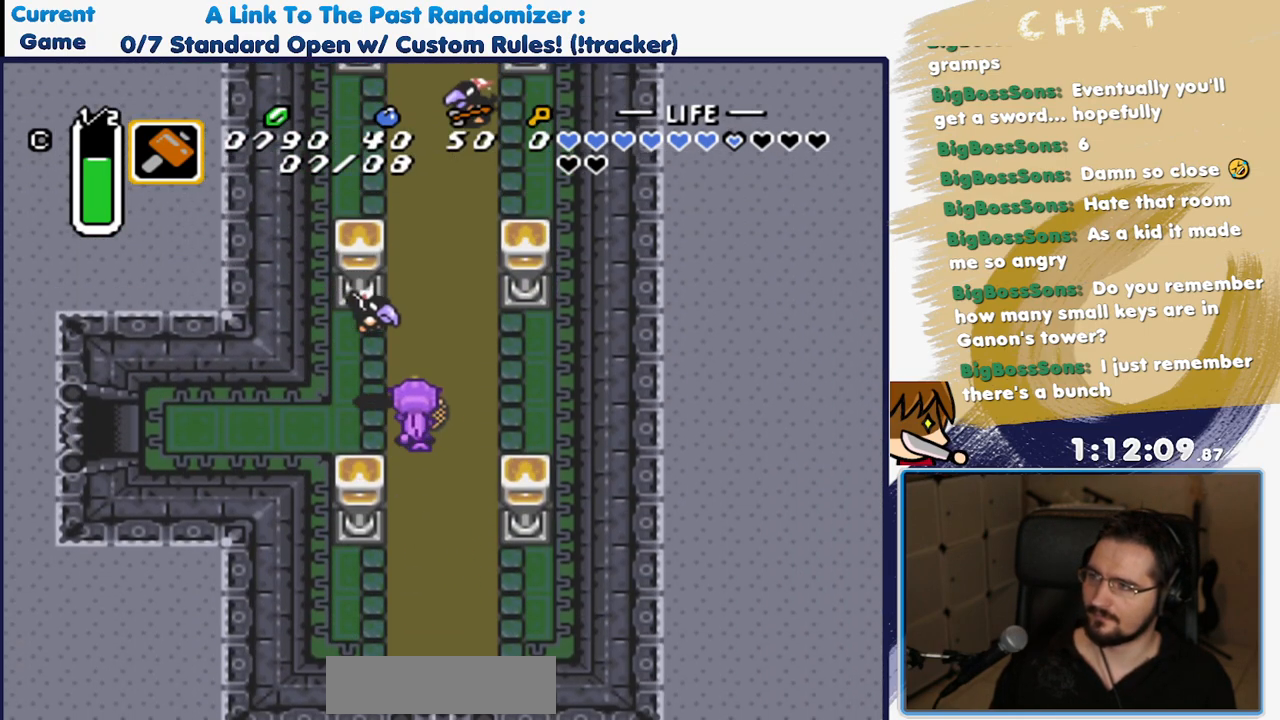
{"dt_ms": 500, "buttons": ["DPAD_UP"], "events": [[117, "DPAD_UP", "up"], [250, "Y", "up"], [417, "DPAD_UP", "down"]]}